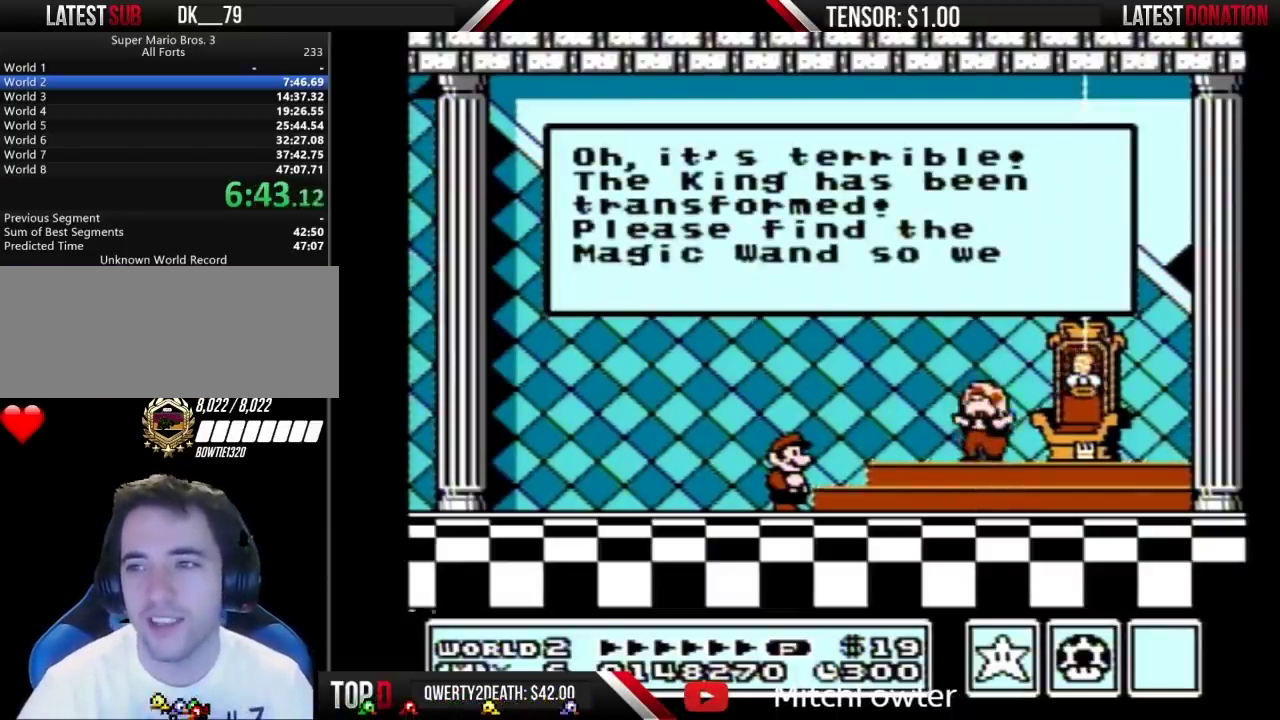
Gameplay with a controller (Nintendo layout); each line is a JSON object with the inputs held at the frame after it. "events" lists button and stick changes between this image and that frame as [ms after this image, input, new state], when the widget could be followed in between. Not read: L3 R3.
{"buttons": ["A"], "events": [[217, "A", "down"], [283, "A", "up"], [350, "A", "down"], [383, "A", "up"], [483, "A", "down"]]}
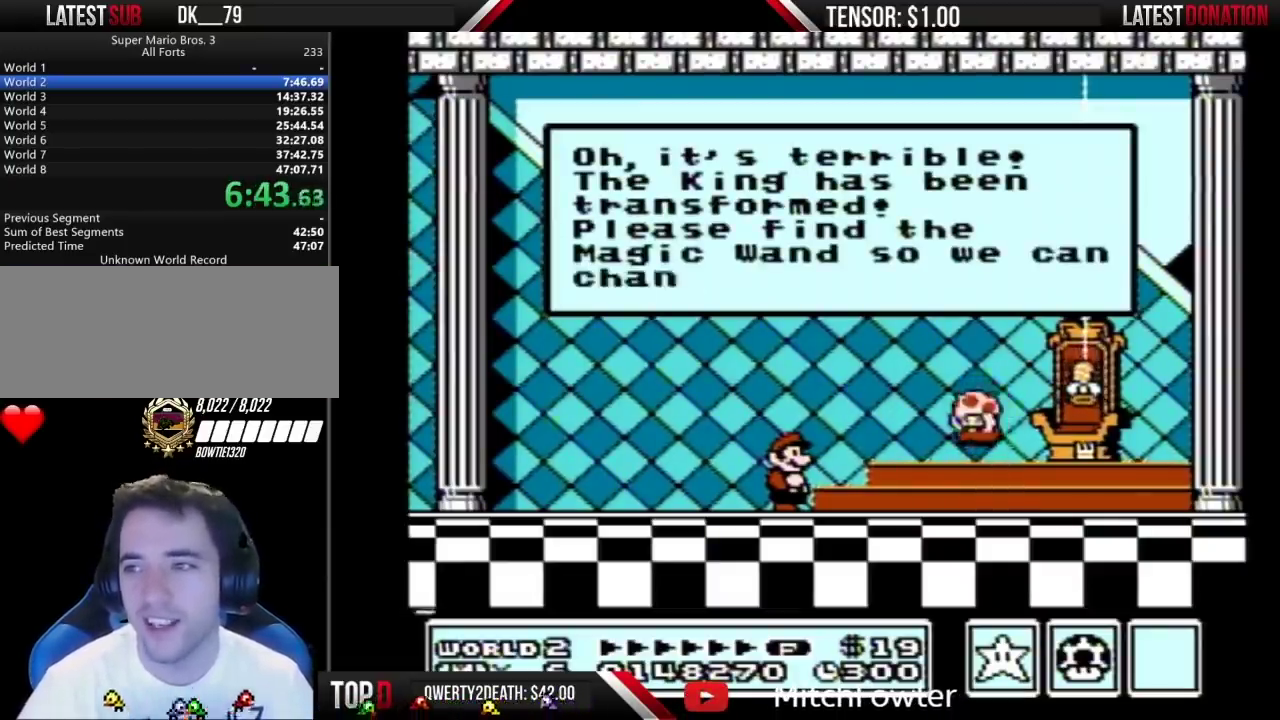
{"buttons": [], "events": [[17, "A", "up"], [67, "A", "down"], [100, "A", "up"], [200, "A", "down"], [233, "A", "up"], [317, "A", "down"], [350, "A", "up"], [450, "A", "down"], [467, "A", "up"]]}
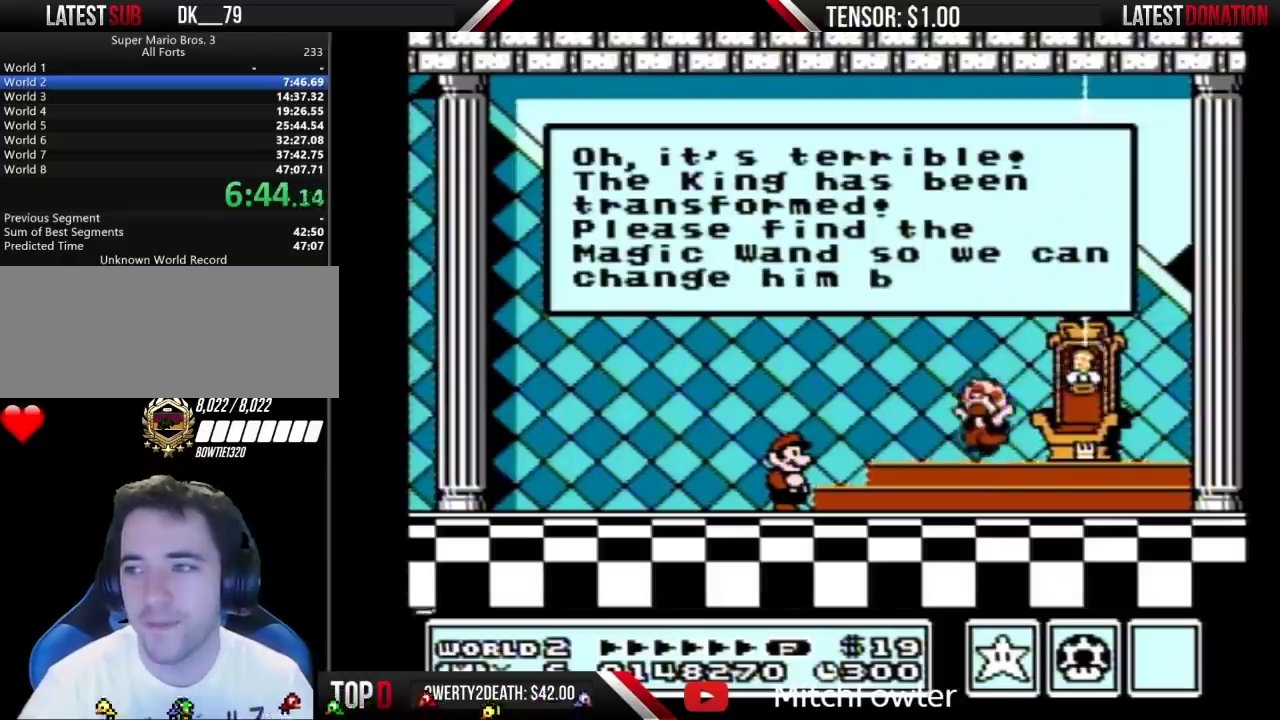
{"buttons": [], "events": []}
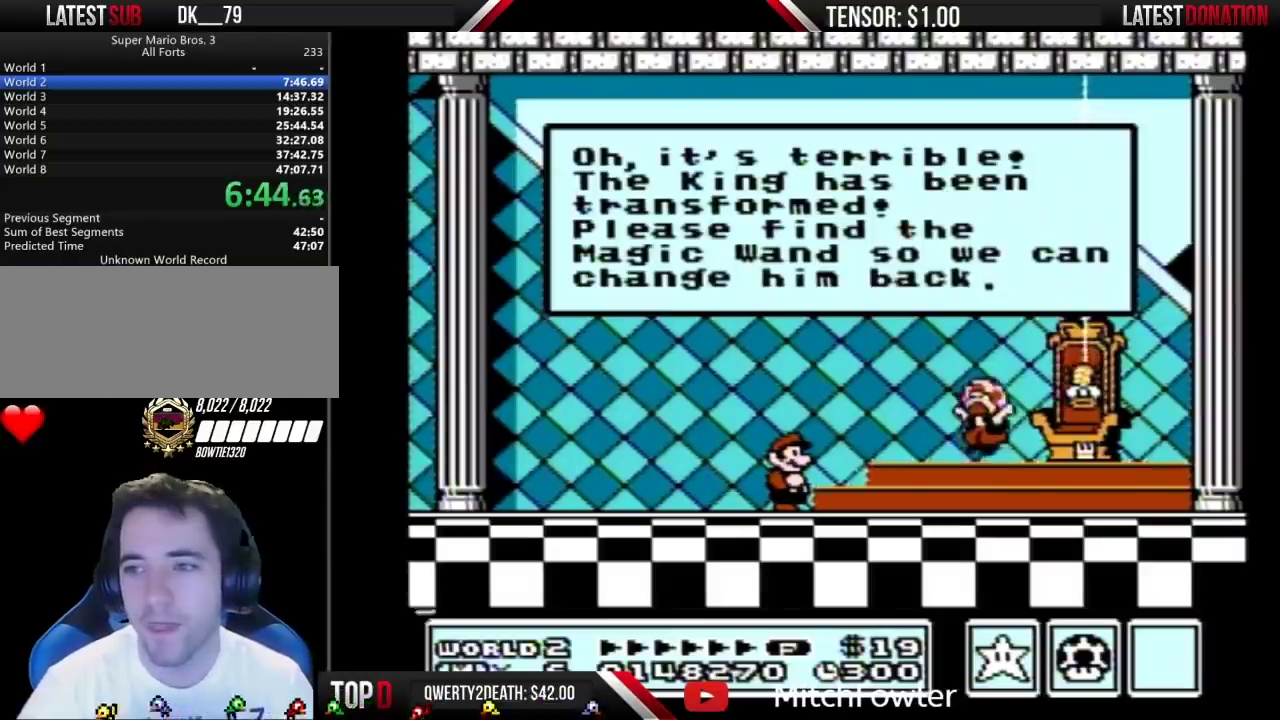
{"buttons": [], "events": [[17, "A", "down"], [67, "A", "up"]]}
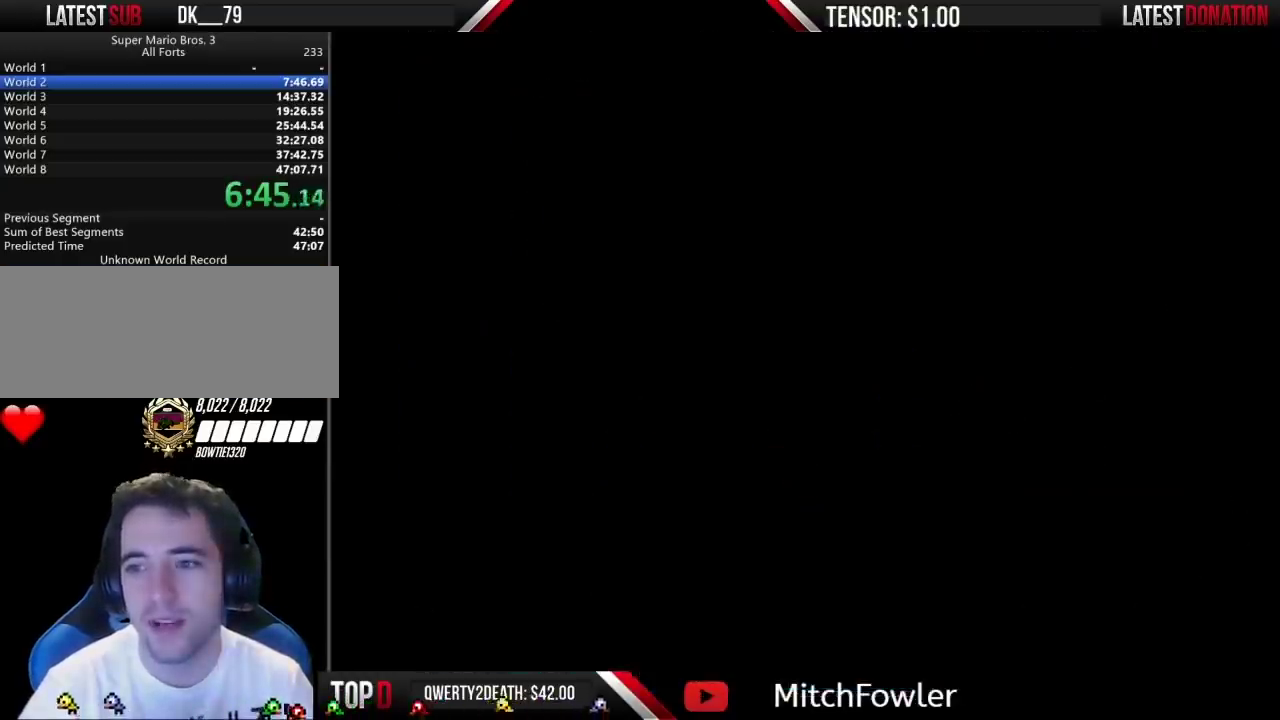
{"buttons": [], "events": [[100, "A", "down"], [167, "A", "up"]]}
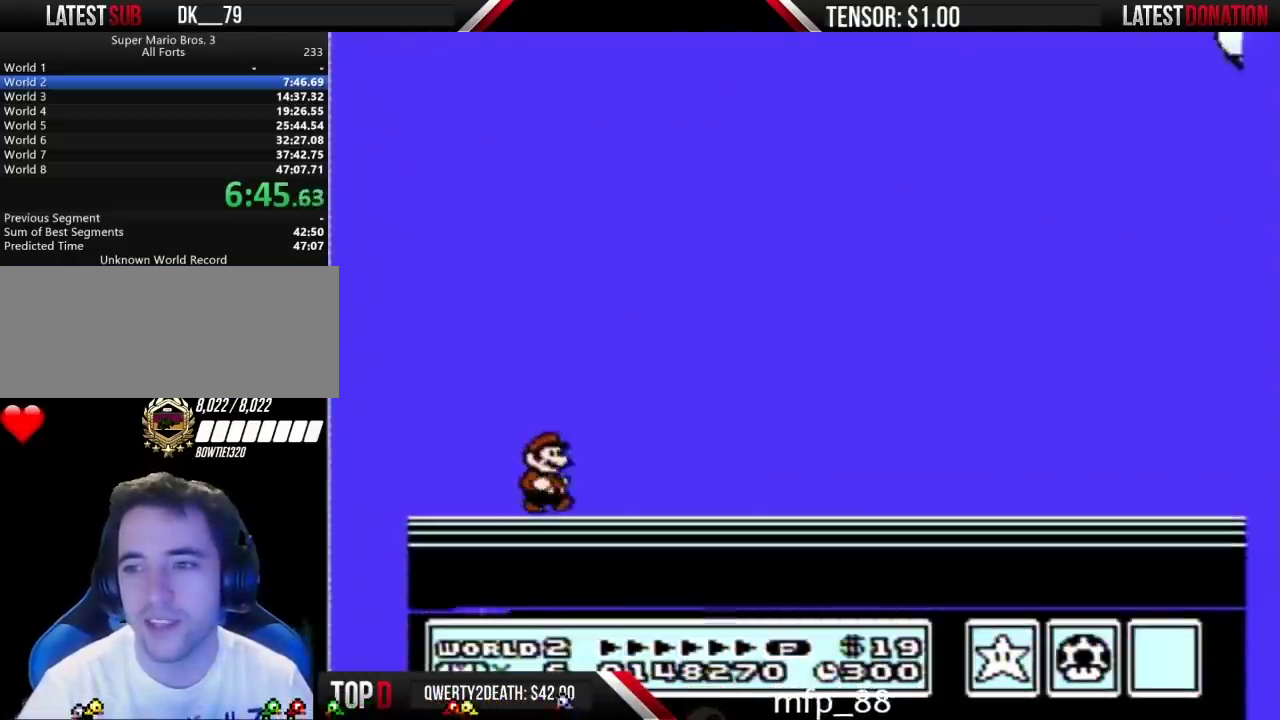
{"buttons": [], "events": []}
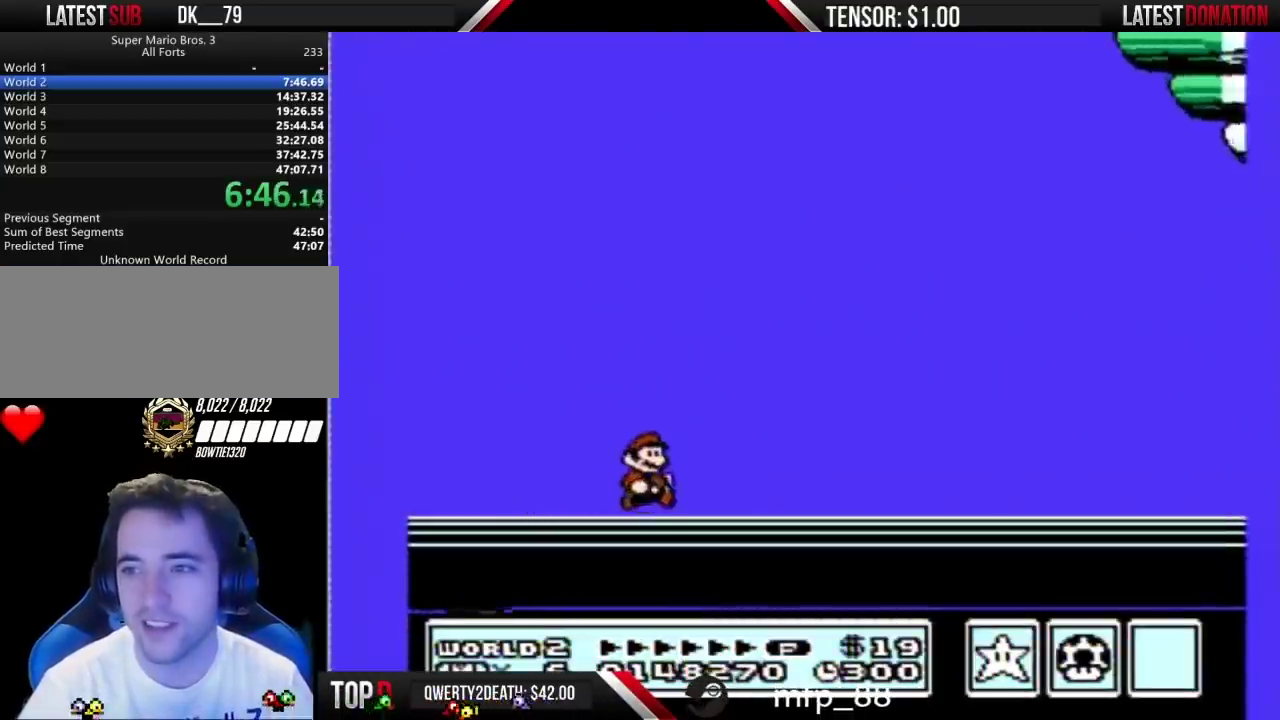
{"buttons": ["B"], "events": [[317, "B", "down"], [383, "B", "up"], [500, "B", "down"]]}
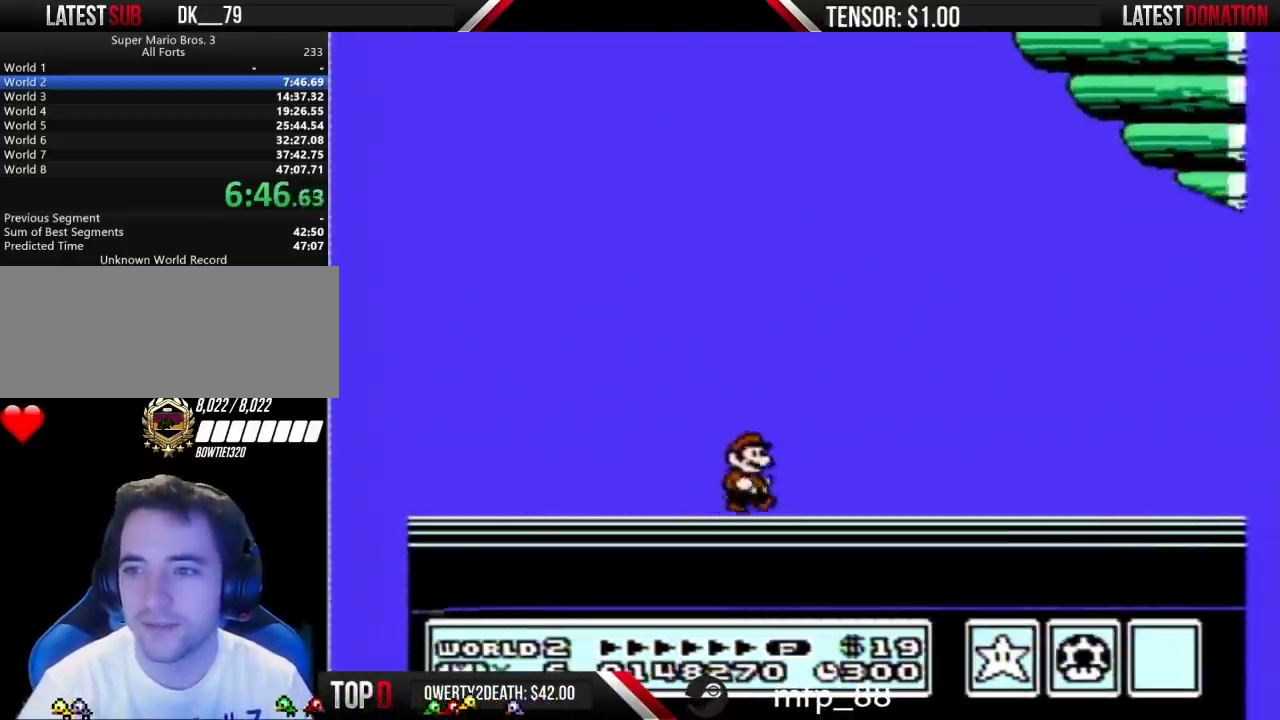
{"buttons": ["B"], "events": [[33, "B", "up"], [100, "A", "down"], [133, "A", "up"], [200, "B", "down"], [233, "B", "up"], [350, "B", "down"], [383, "B", "up"], [500, "B", "down"]]}
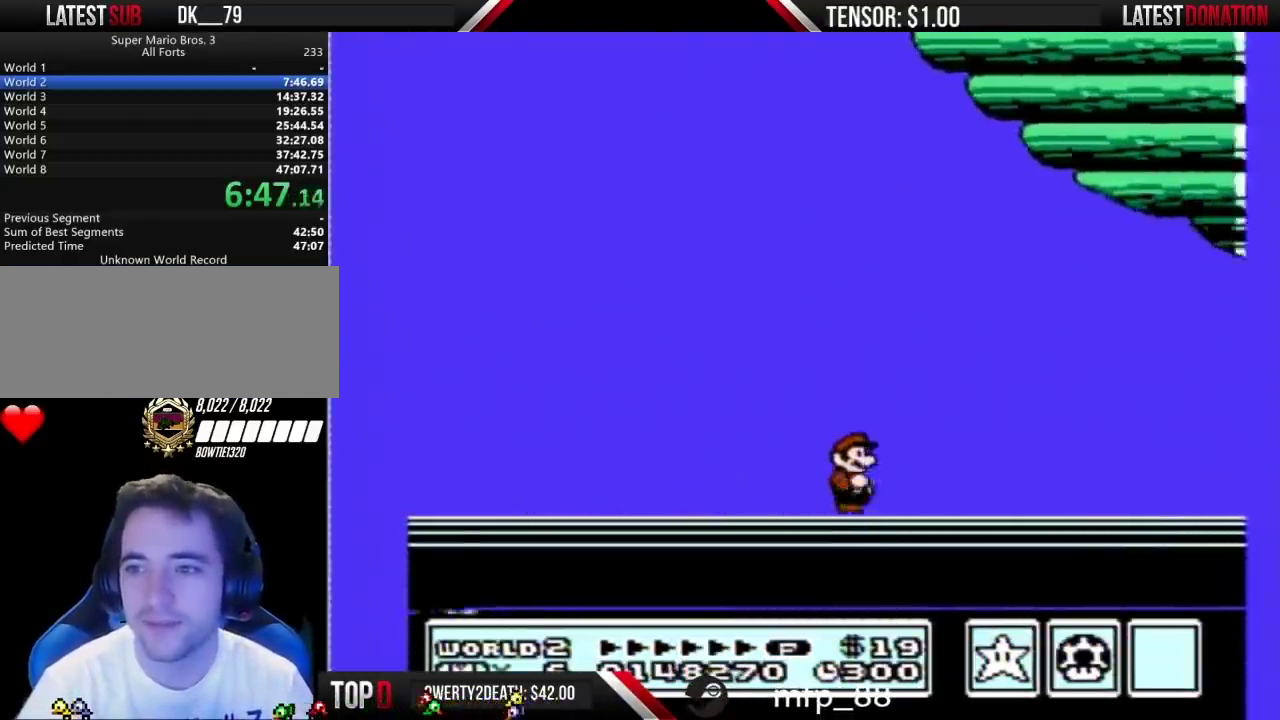
{"buttons": [], "events": [[33, "B", "up"], [317, "B", "down"], [350, "B", "up"], [483, "B", "down"], [500, "B", "up"]]}
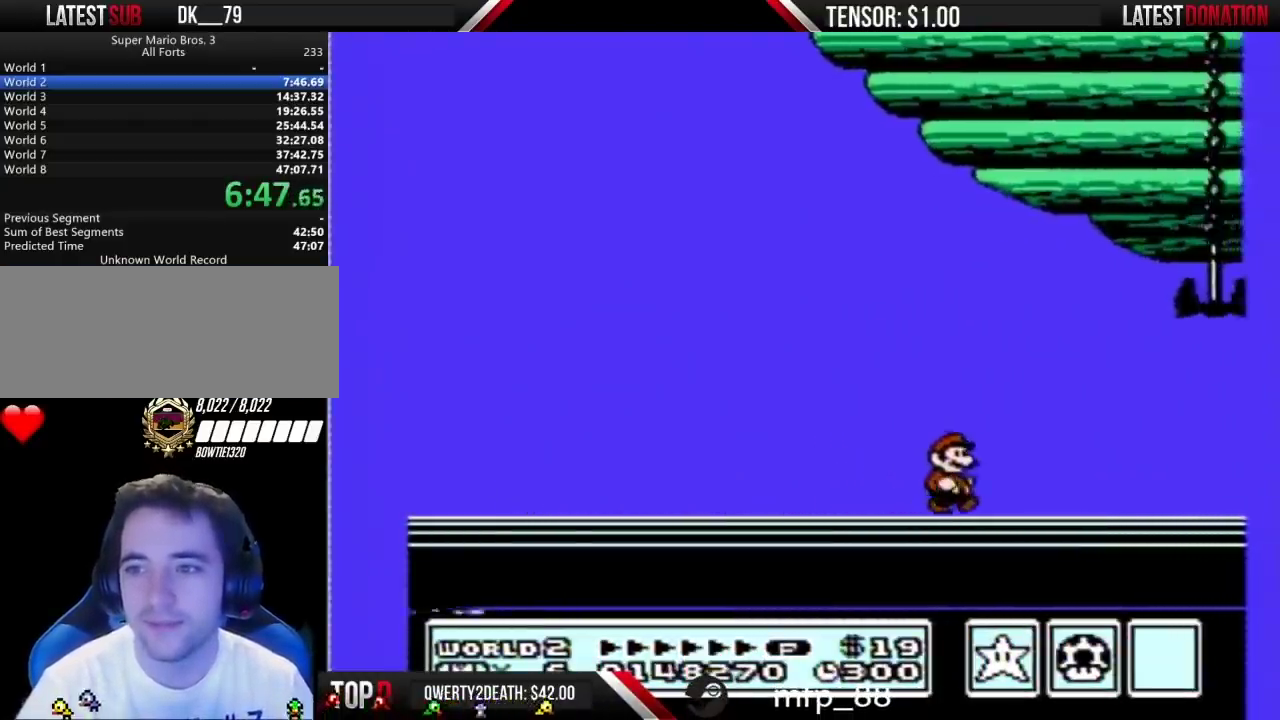
{"buttons": ["B"], "events": [[167, "B", "down"], [200, "B", "up"], [500, "B", "down"]]}
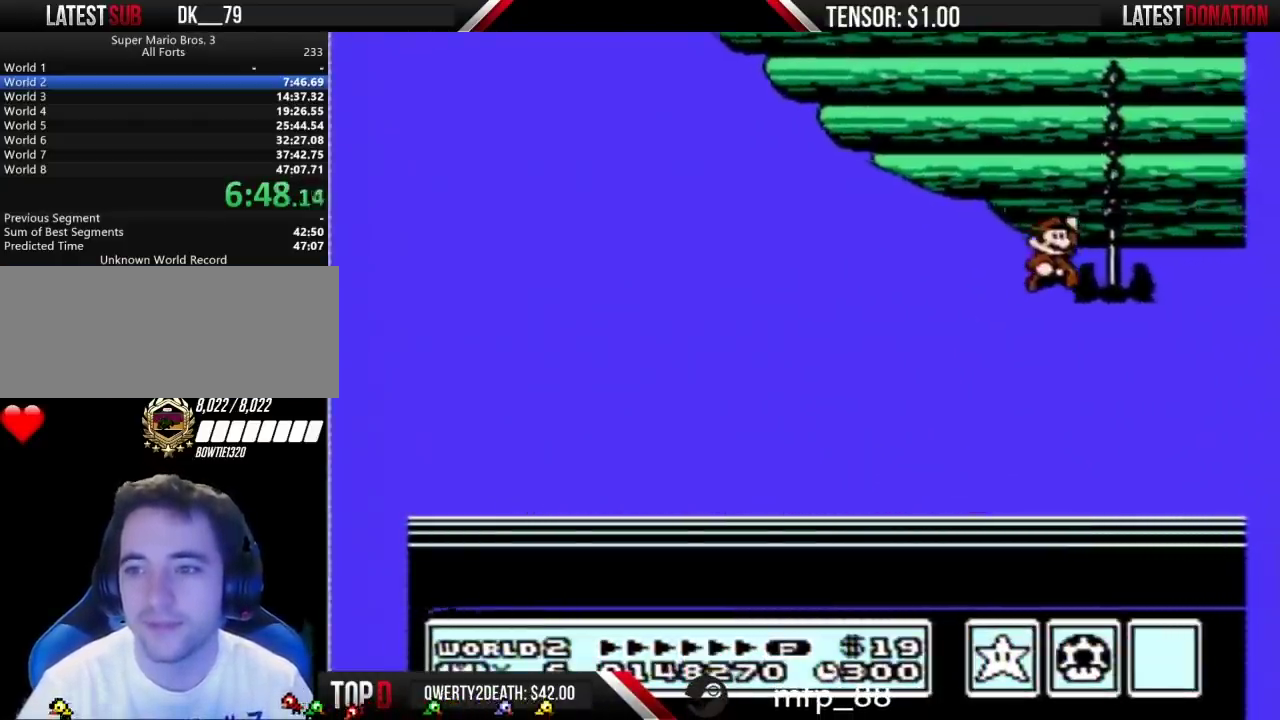
{"buttons": [], "events": [[33, "B", "up"], [200, "B", "down"], [233, "B", "up"], [350, "B", "down"], [383, "B", "up"]]}
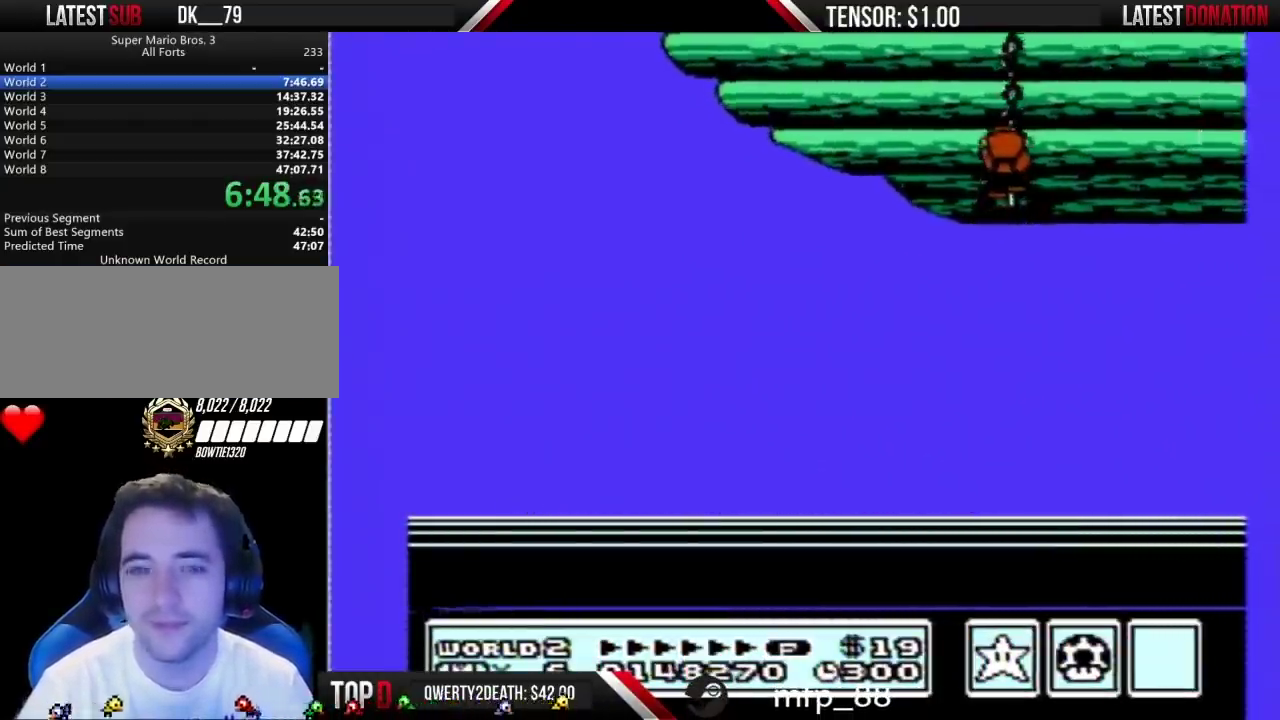
{"buttons": [], "events": []}
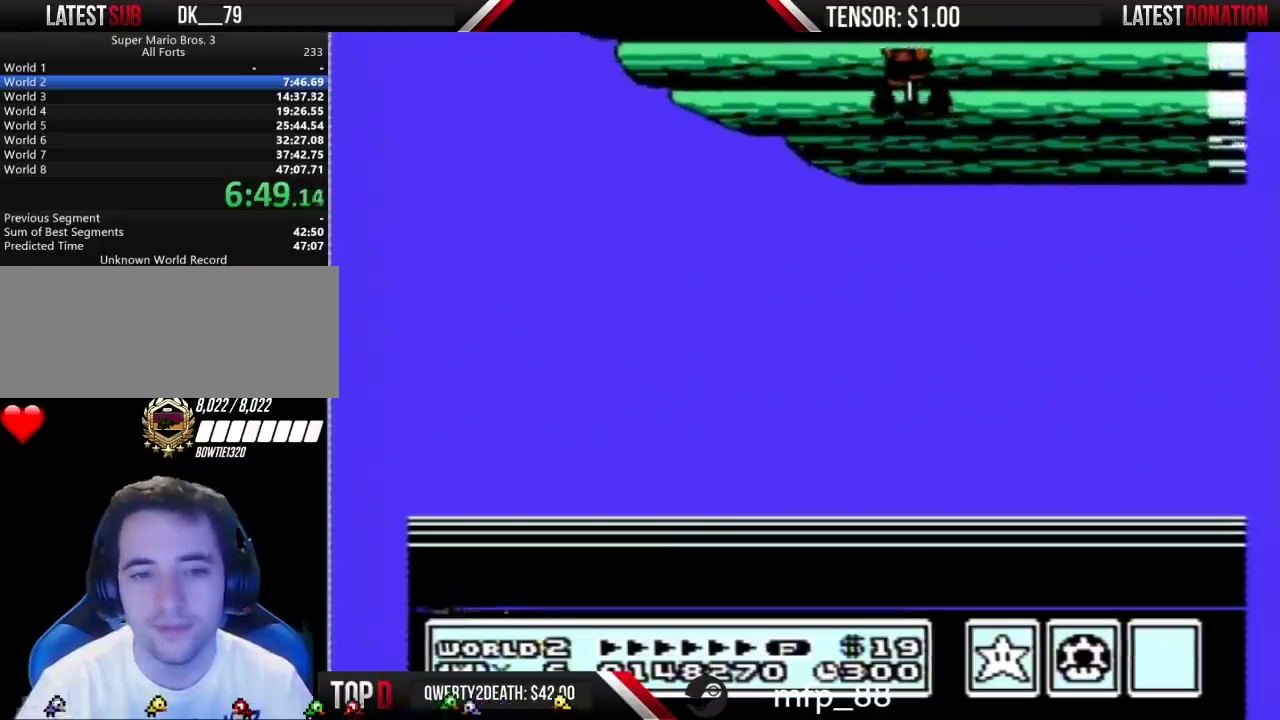
{"buttons": [], "events": [[233, "A", "down"], [283, "A", "up"], [283, "B", "down"], [417, "B", "up"]]}
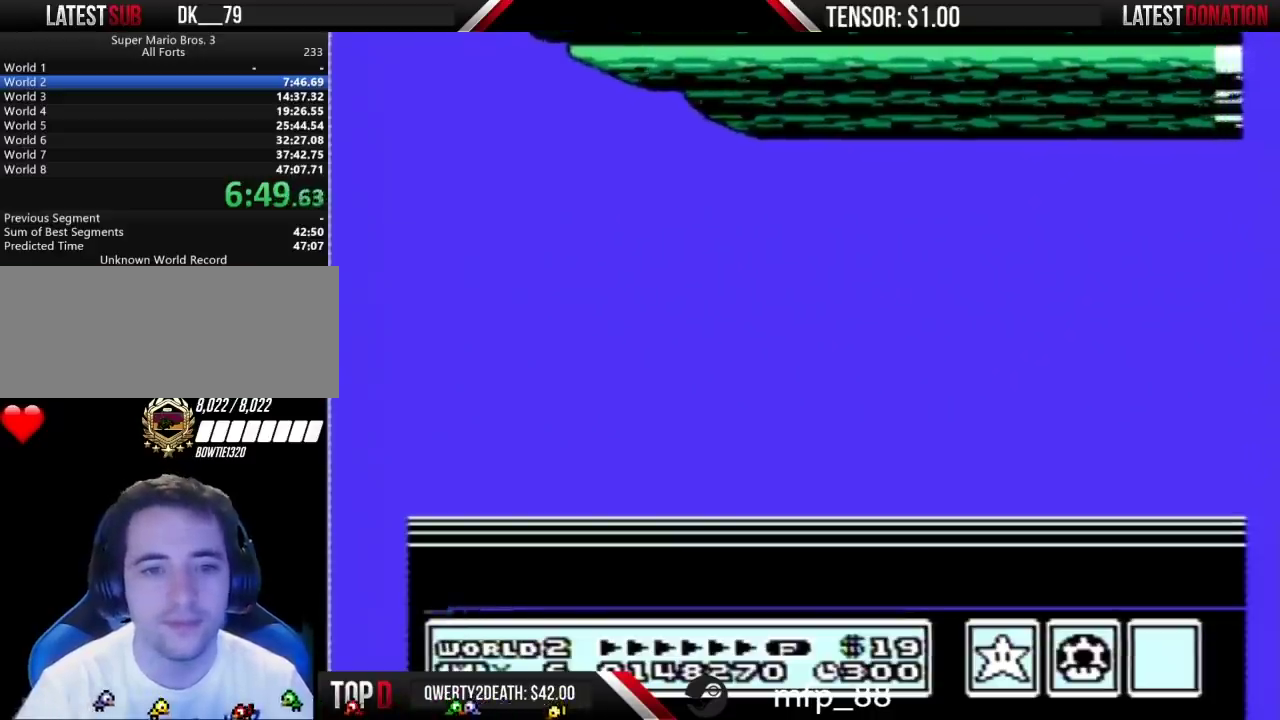
{"buttons": ["A"], "events": [[33, "B", "down"], [67, "B", "up"], [133, "A", "down"], [200, "A", "up"], [233, "B", "down"], [250, "B", "up"], [317, "A", "down"], [350, "A", "up"], [383, "B", "down"], [467, "B", "up"], [500, "A", "down"]]}
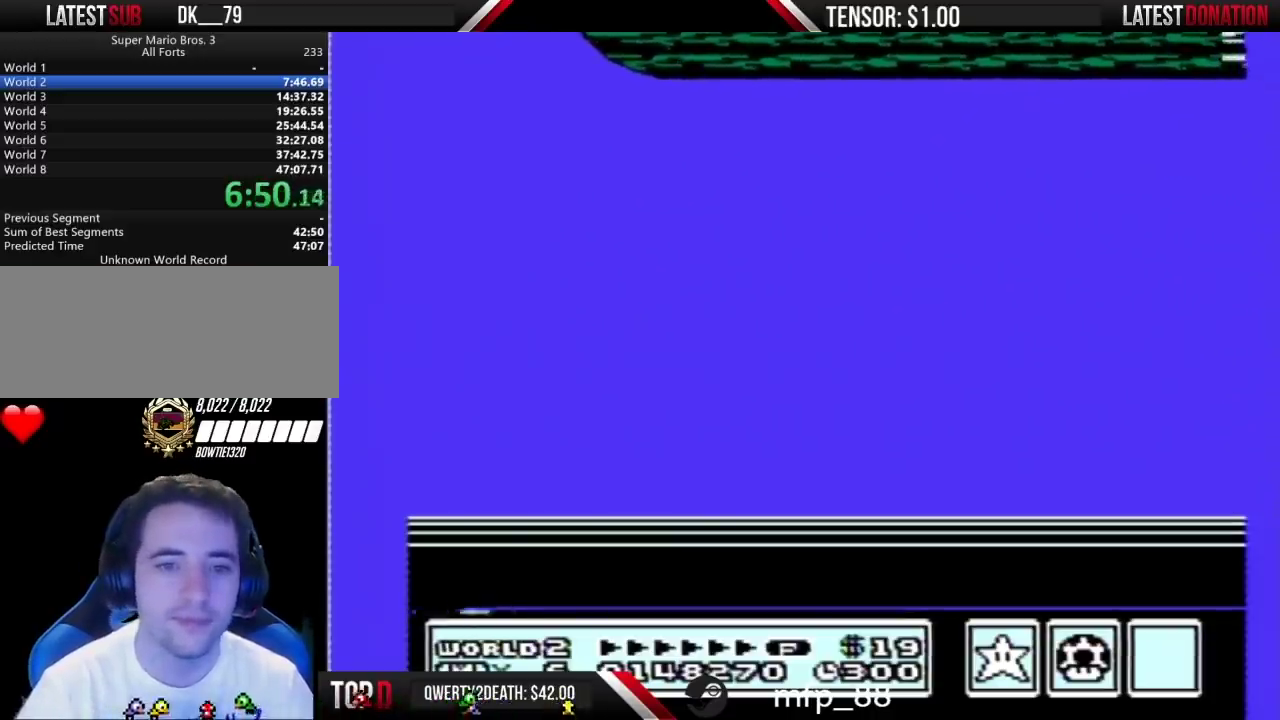
{"buttons": [], "events": [[33, "A", "up"], [67, "B", "down"], [133, "B", "up"], [267, "B", "down"], [317, "B", "up"], [467, "B", "down"], [500, "B", "up"]]}
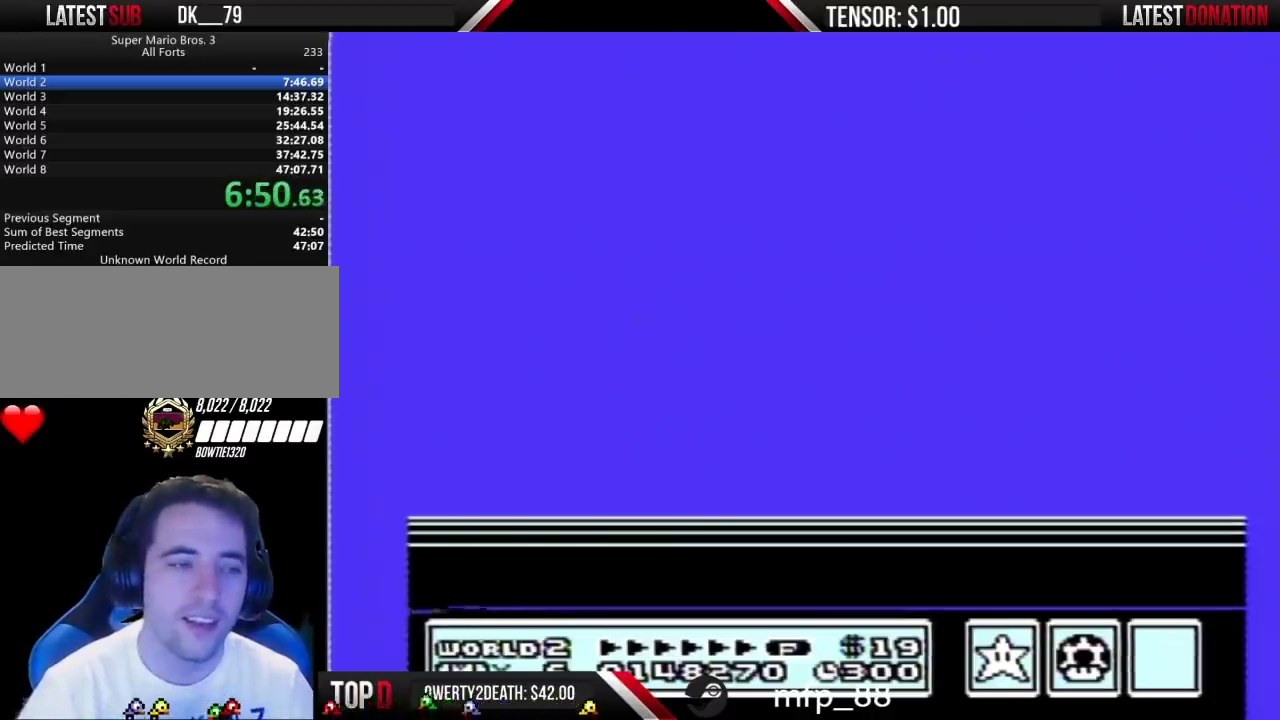
{"buttons": ["A"], "events": [[67, "A", "down"], [100, "A", "up"], [133, "B", "down"], [233, "B", "up"], [283, "A", "down"], [317, "A", "up"], [350, "B", "down"], [450, "B", "up"], [500, "A", "down"]]}
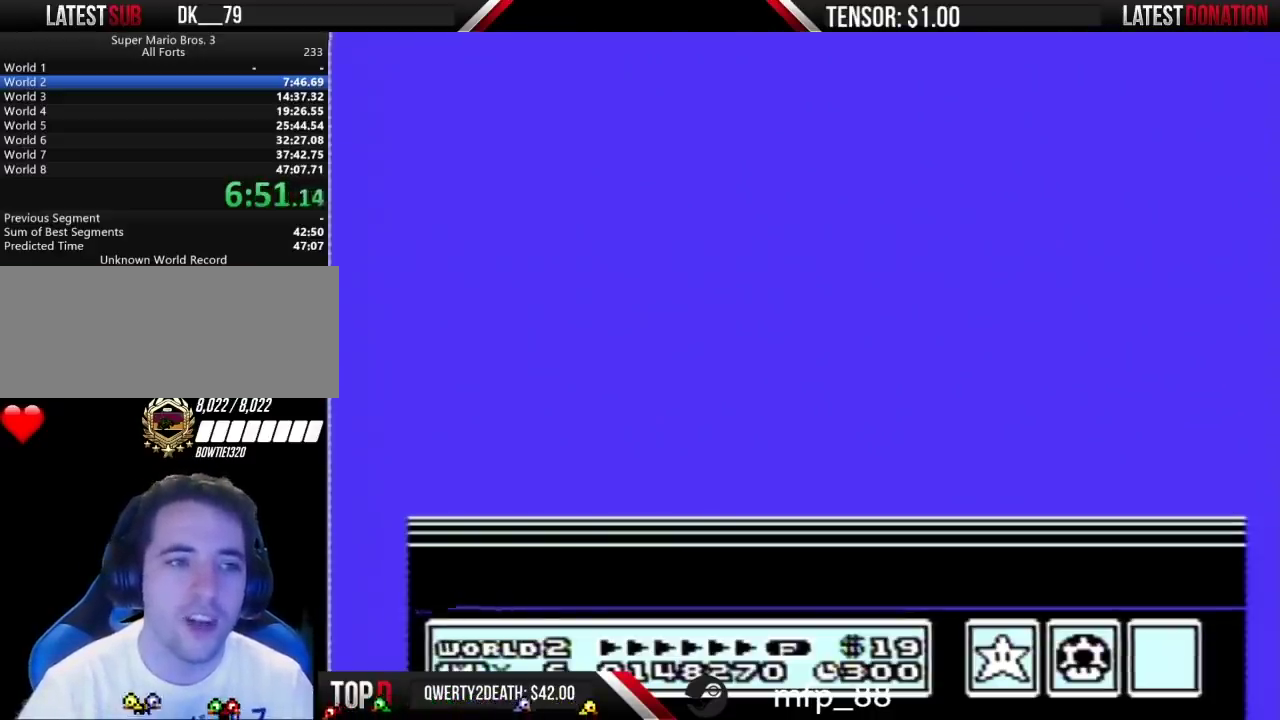
{"buttons": ["B"], "events": [[33, "A", "up"], [67, "B", "down"], [167, "B", "up"], [467, "A", "down"], [500, "A", "up"], [500, "B", "down"]]}
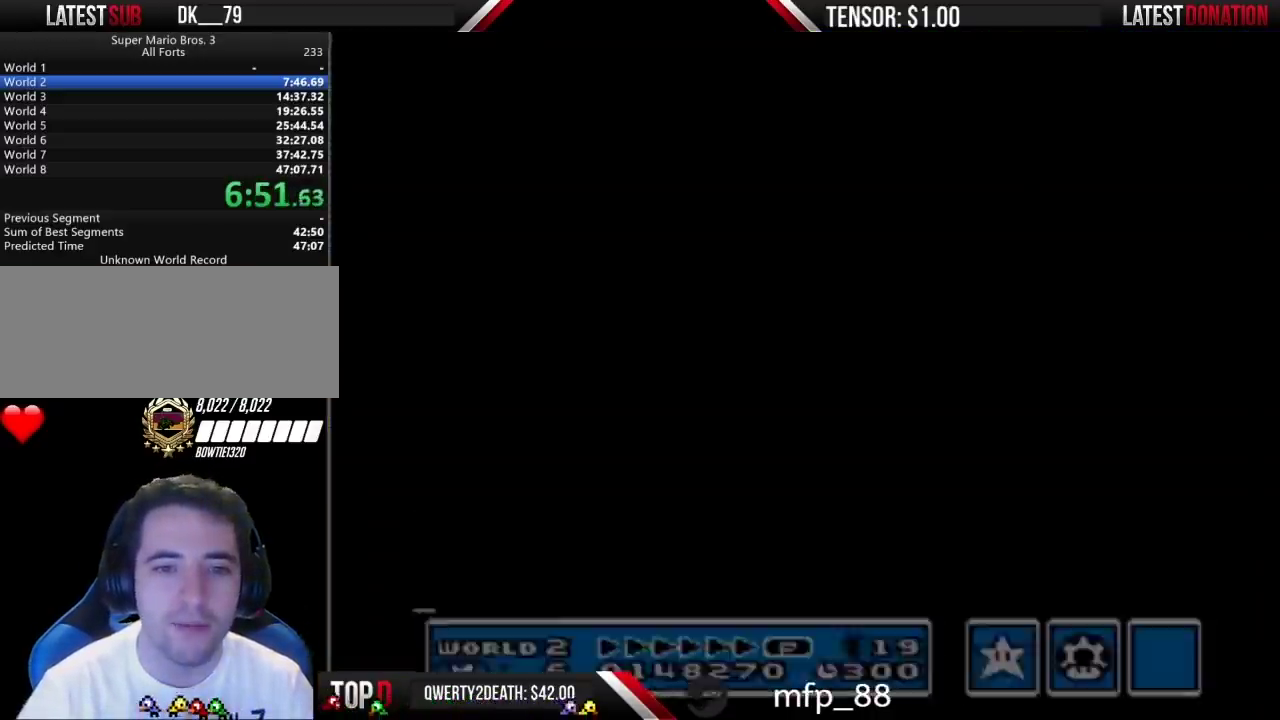
{"buttons": [], "events": [[200, "B", "up"], [250, "B", "down"], [383, "B", "up"]]}
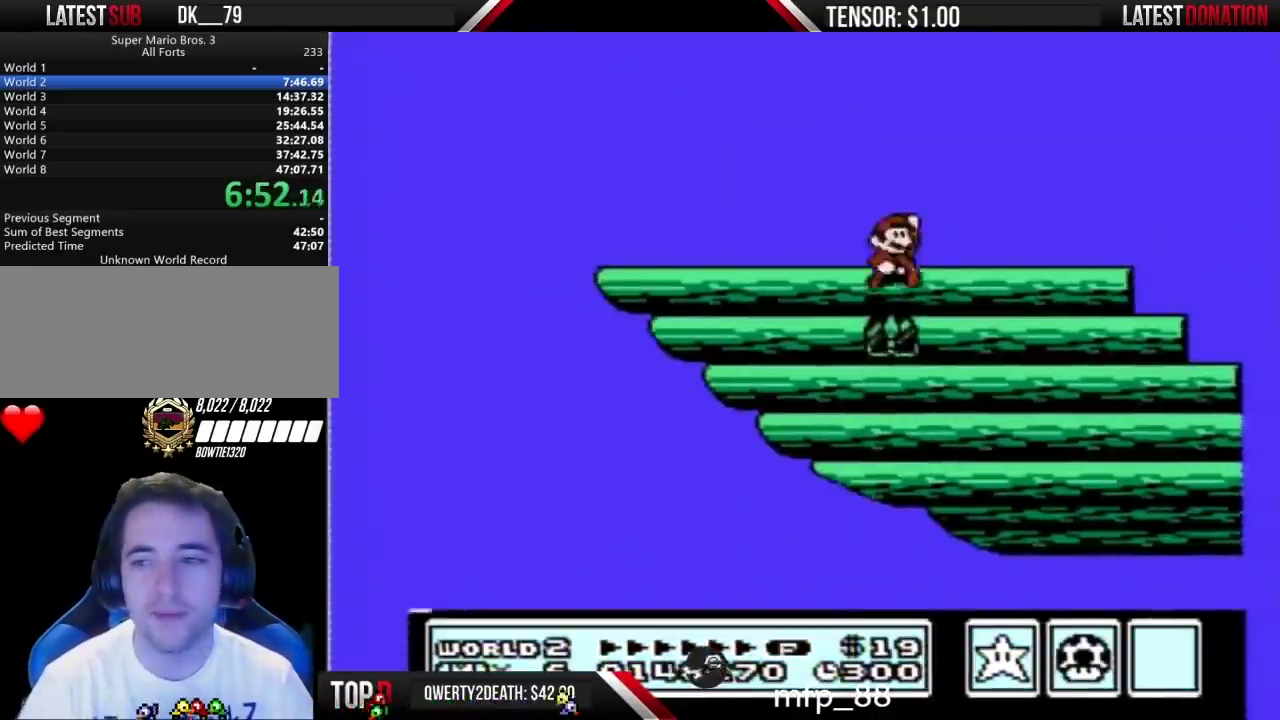
{"buttons": ["B"], "events": [[233, "B", "down"]]}
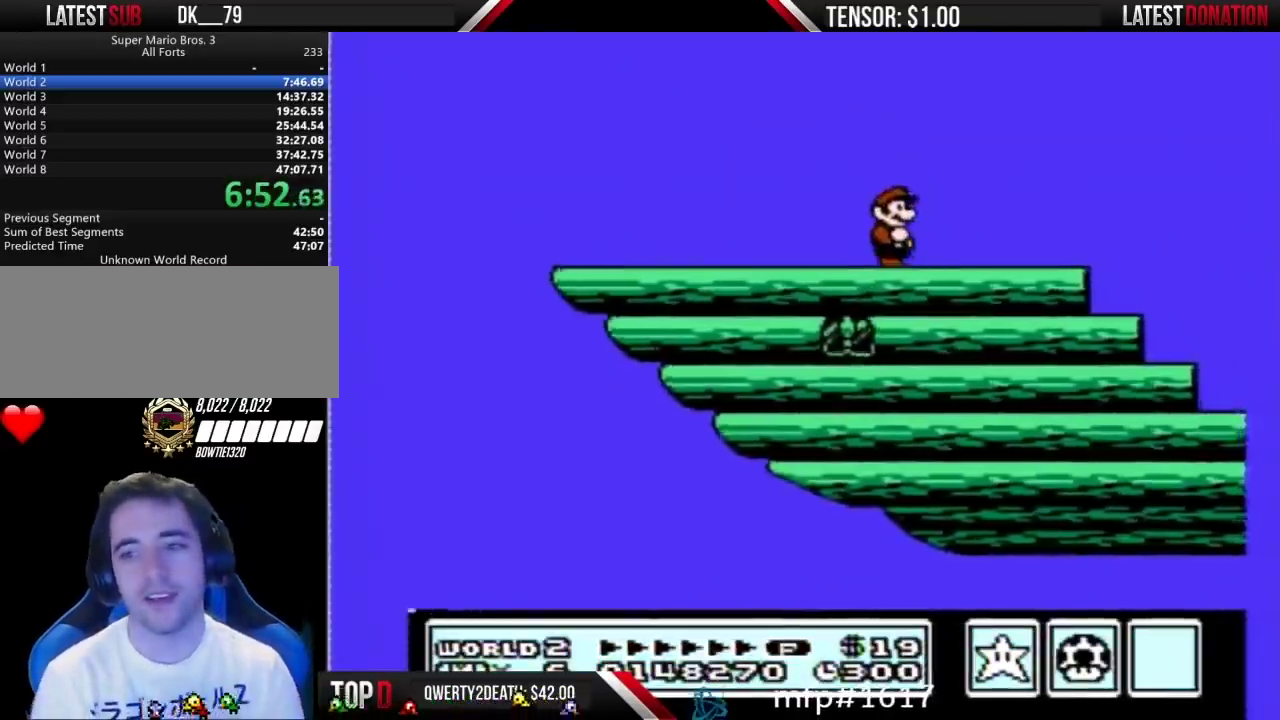
{"buttons": ["B", "DPAD_LEFT"], "events": [[267, "DPAD_LEFT", "down"]]}
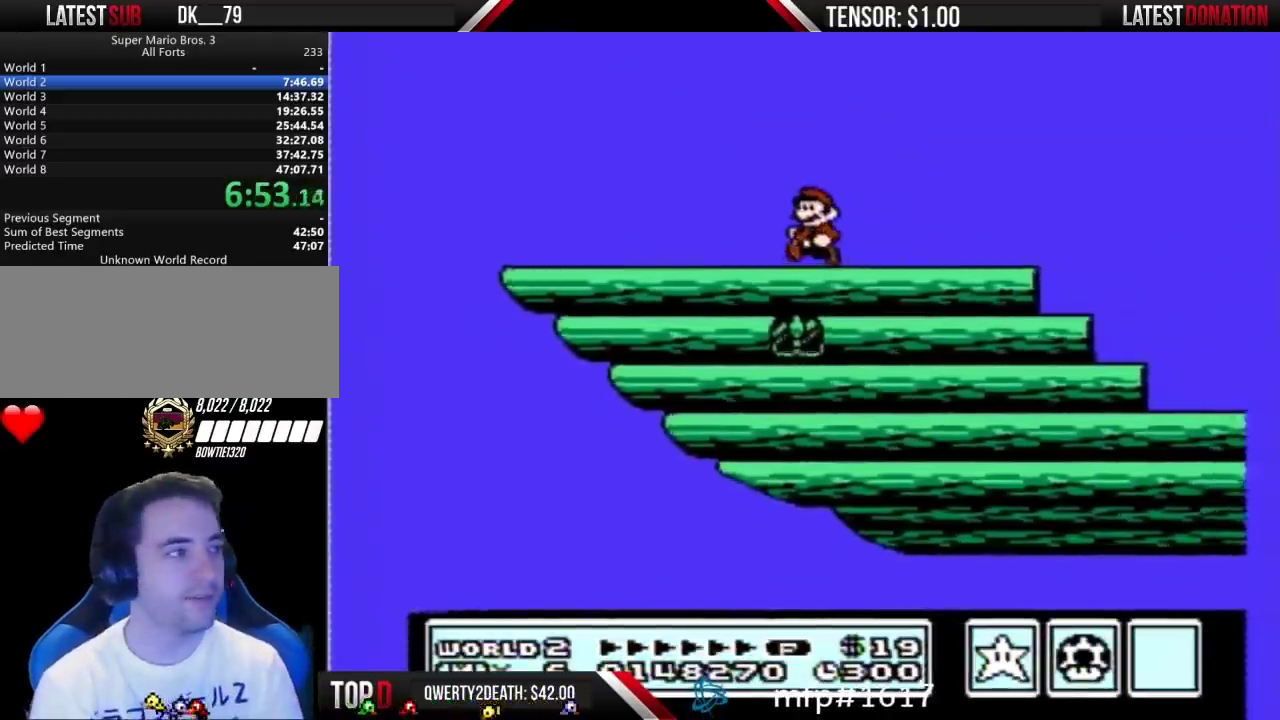
{"buttons": ["B", "DPAD_LEFT"], "events": []}
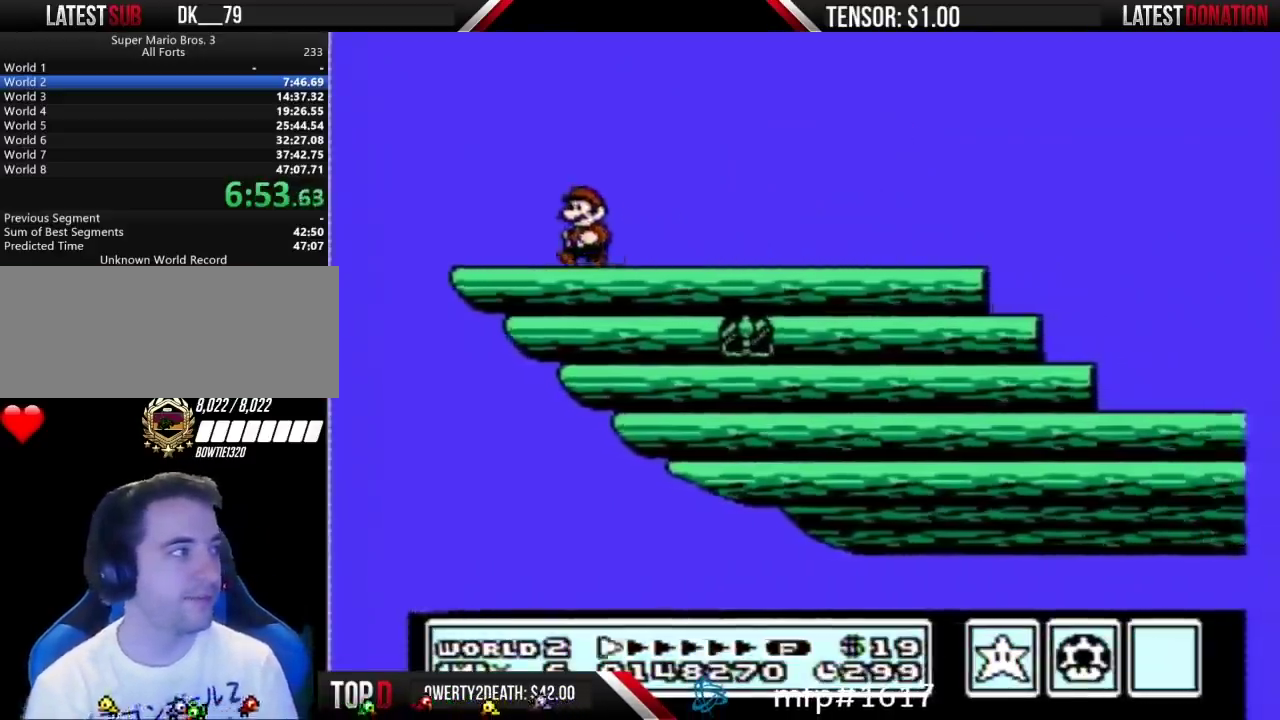
{"buttons": ["B", "DPAD_RIGHT"], "events": [[133, "DPAD_DOWN", "down"], [167, "DPAD_LEFT", "up"], [250, "A", "down"], [283, "DPAD_DOWN", "up"], [317, "DPAD_RIGHT", "down"], [350, "A", "up"]]}